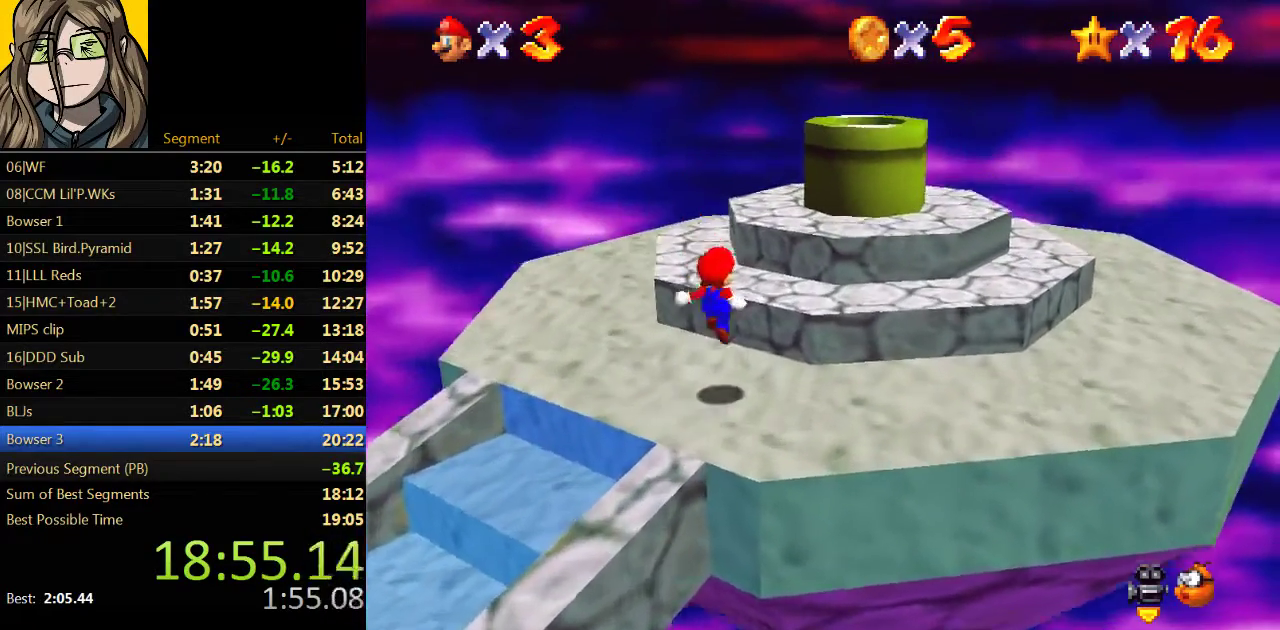
Gameplay with a controller (Nintendo layout); each line is a JSON object with the inputs held at the frame after it. "events" lists button and stick changes between this image and that frame as [ms after this image, input, new state], when the widget could be followed in between. Not read: L3 R3.
{"buttons": [], "left_stick": "up-right", "events": [[167, "A", "down"], [267, "left_stick", "up-right"], [367, "left_stick", "up"], [467, "A", "up"], [467, "left_stick", "up-right"]]}
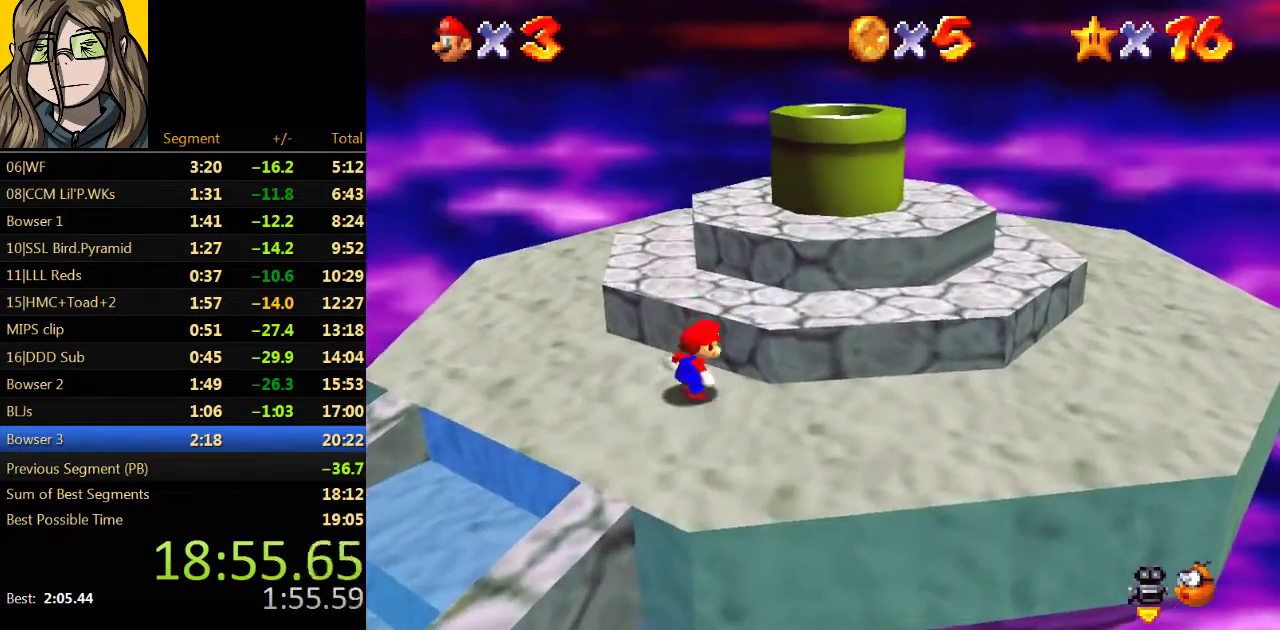
{"buttons": [], "left_stick": "up-right", "events": [[167, "A", "down"], [400, "A", "up"]]}
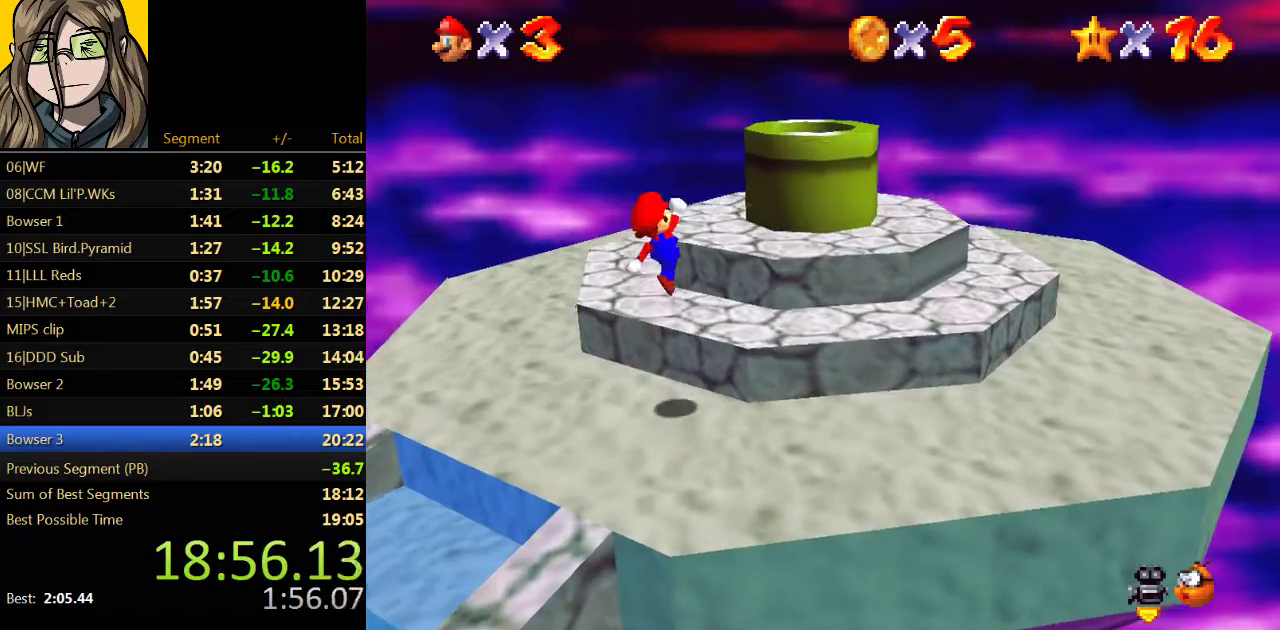
{"buttons": ["A"], "left_stick": "up", "events": [[300, "left_stick", "up"], [333, "A", "down"]]}
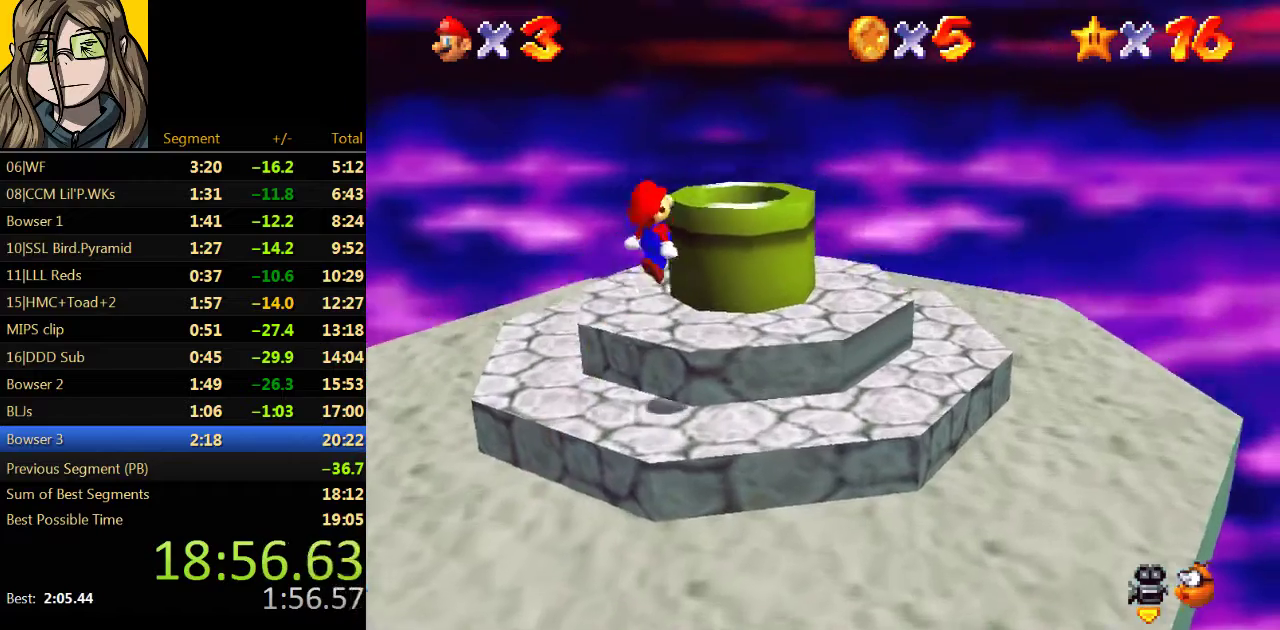
{"buttons": [], "left_stick": "up", "events": [[100, "A", "up"], [167, "left_stick", "up-left"], [333, "left_stick", "left"], [400, "left_stick", "up-left"], [467, "left_stick", "up"]]}
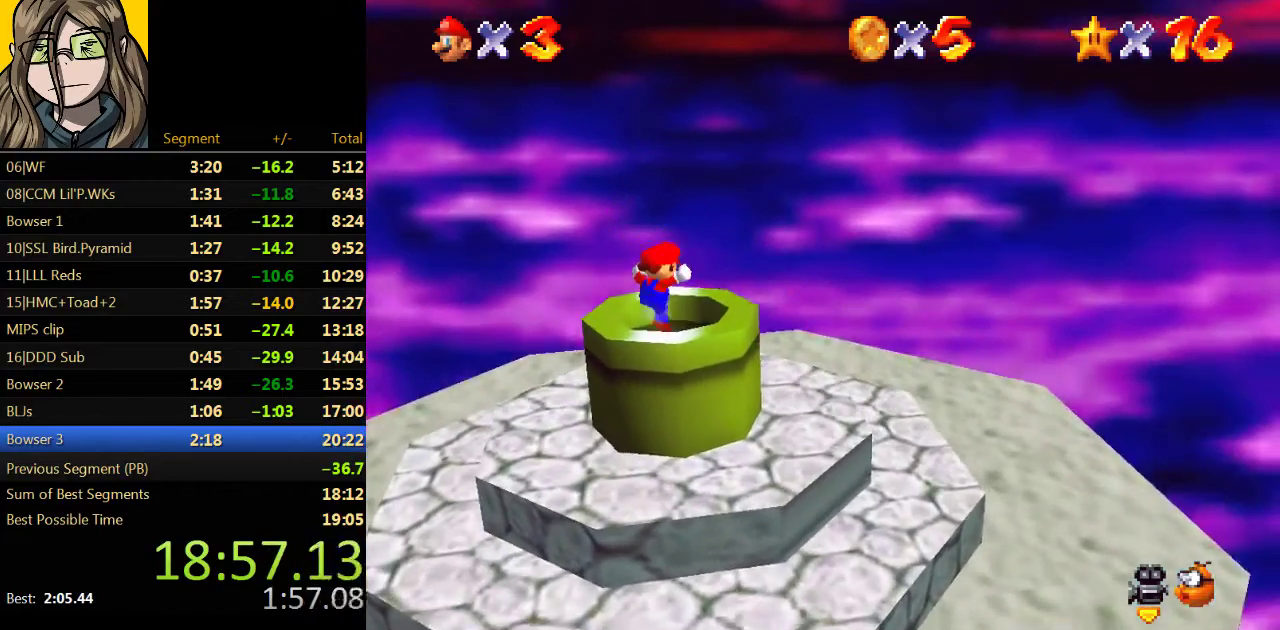
{"buttons": [], "left_stick": "center", "events": [[67, "left_stick", "center"], [133, "left_stick", "down"], [233, "left_stick", "down-left"], [267, "Z", "down"], [300, "left_stick", "center"], [433, "Z", "up"]]}
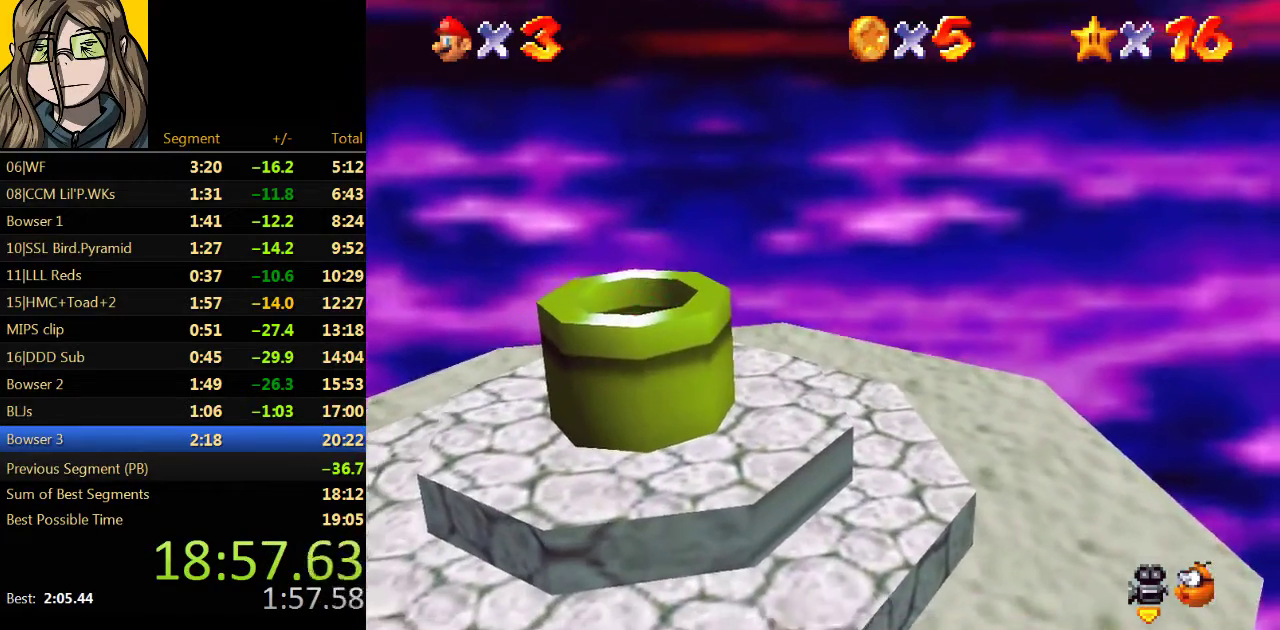
{"buttons": [], "left_stick": "center", "events": []}
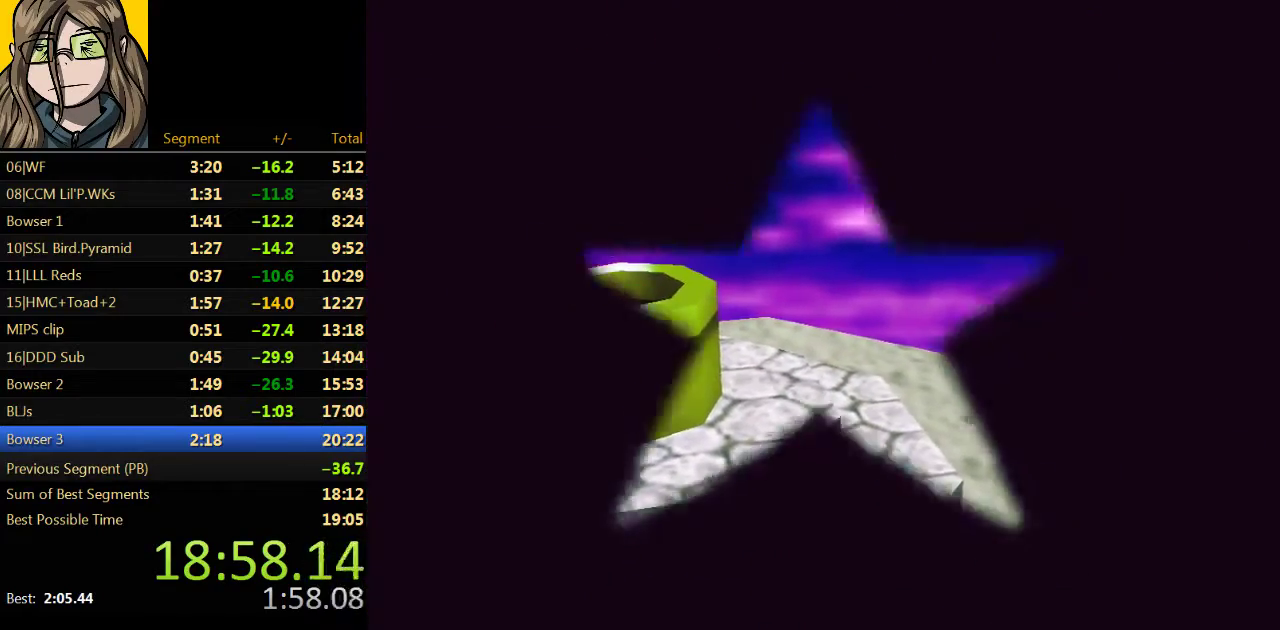
{"buttons": [], "left_stick": "center", "events": []}
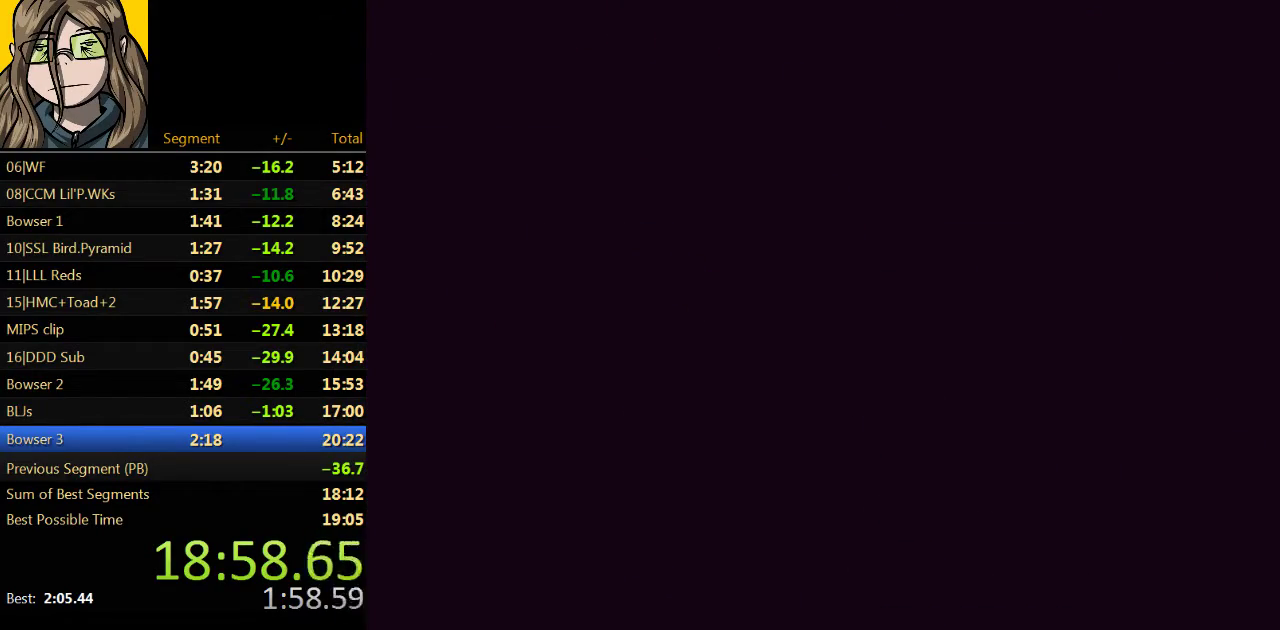
{"buttons": ["B"], "left_stick": "center", "events": [[400, "A", "down"], [433, "B", "down"], [467, "A", "up"]]}
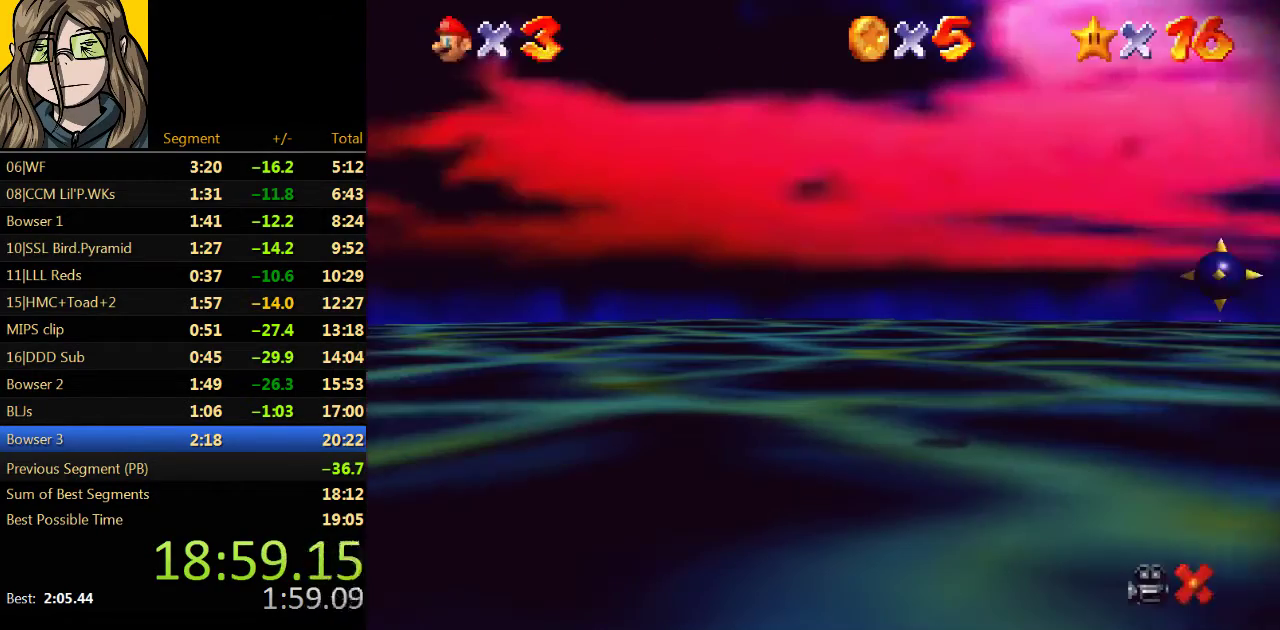
{"buttons": ["B"], "left_stick": "center", "events": [[67, "B", "up"], [167, "A", "down"], [233, "A", "up"], [233, "B", "down"], [300, "B", "up"], [400, "A", "down"], [467, "A", "up"], [467, "B", "down"]]}
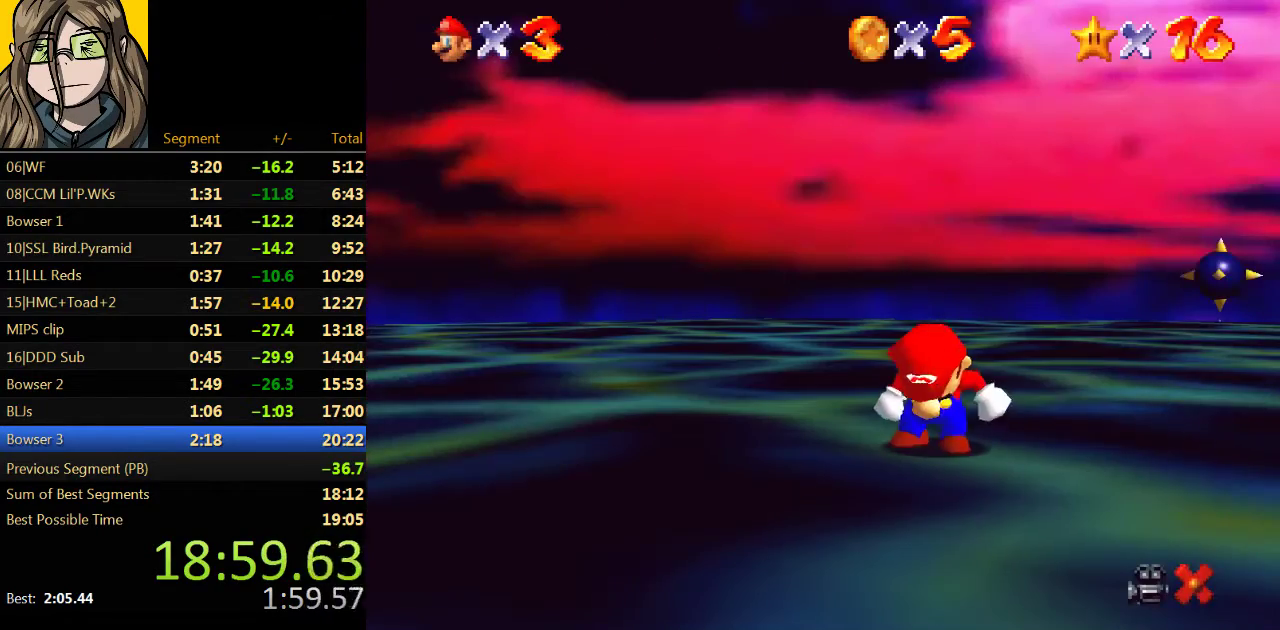
{"buttons": ["B"], "left_stick": "center", "events": [[67, "B", "up"], [133, "A", "down"], [200, "A", "up"], [200, "B", "down"], [300, "B", "up"], [367, "A", "down"], [433, "A", "up"], [433, "B", "down"]]}
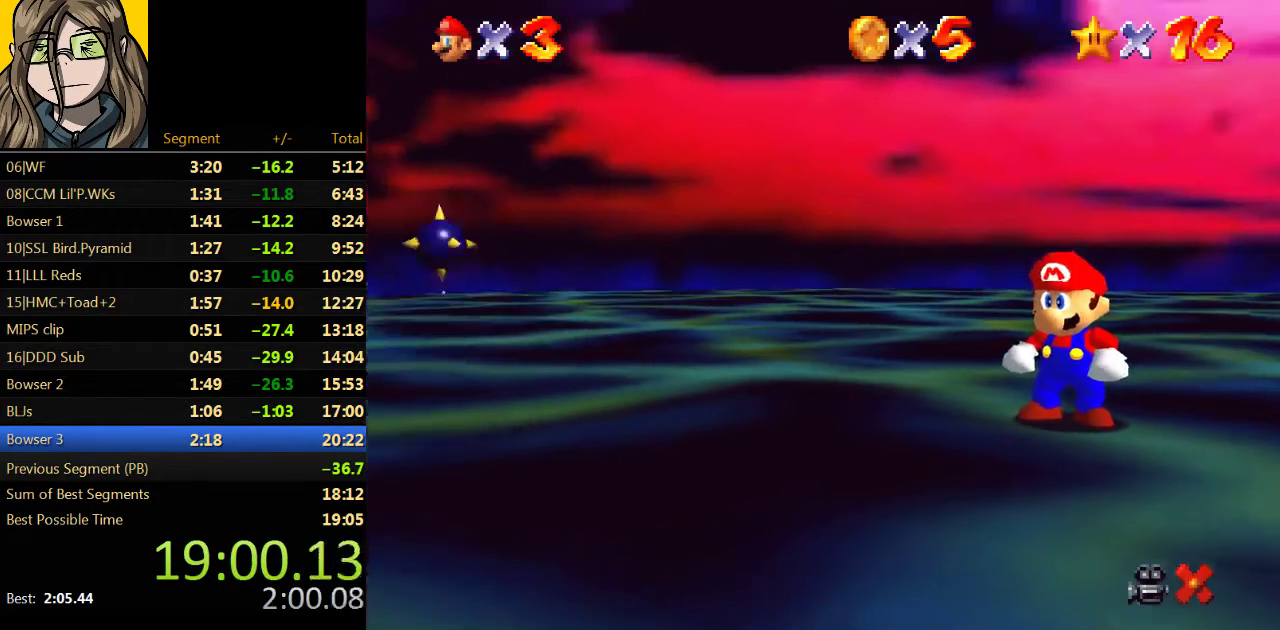
{"buttons": [], "left_stick": "center", "events": [[33, "B", "up"], [100, "A", "down"], [167, "A", "up"], [167, "B", "down"], [267, "B", "up"], [333, "A", "down"], [400, "A", "up"], [400, "B", "down"], [467, "B", "up"]]}
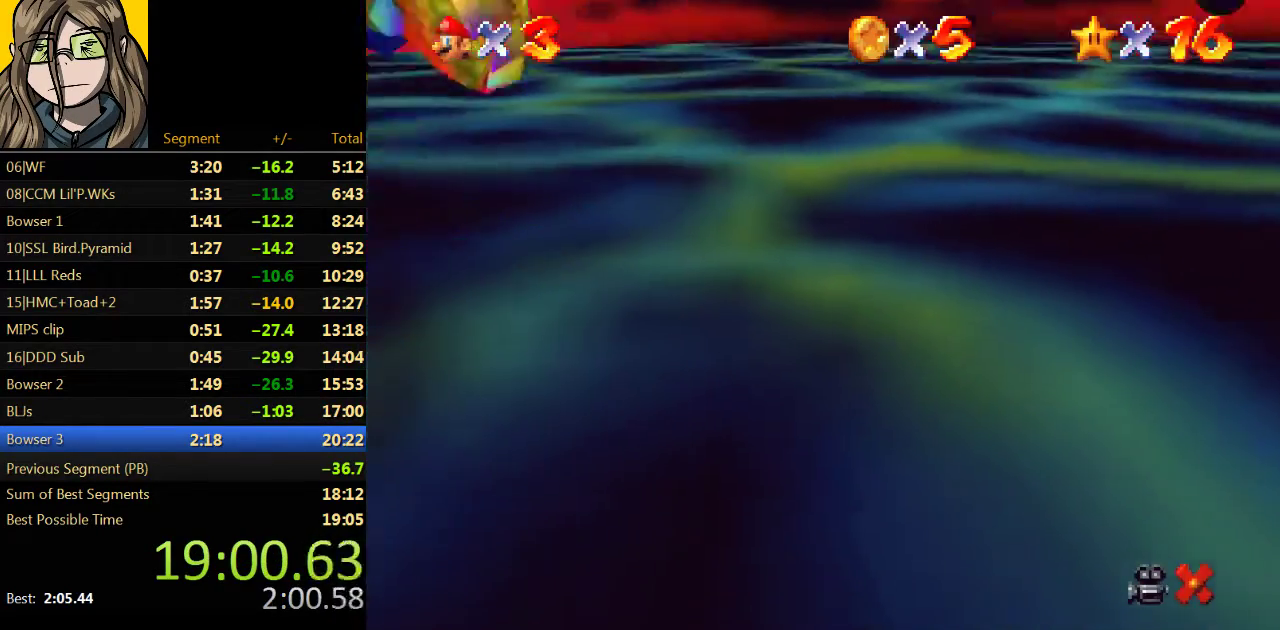
{"buttons": ["A"], "left_stick": "center", "events": [[33, "A", "down"], [100, "B", "down"], [133, "A", "up"], [200, "B", "up"], [300, "A", "down"], [367, "A", "up"], [367, "B", "down"], [433, "B", "up"], [500, "A", "down"]]}
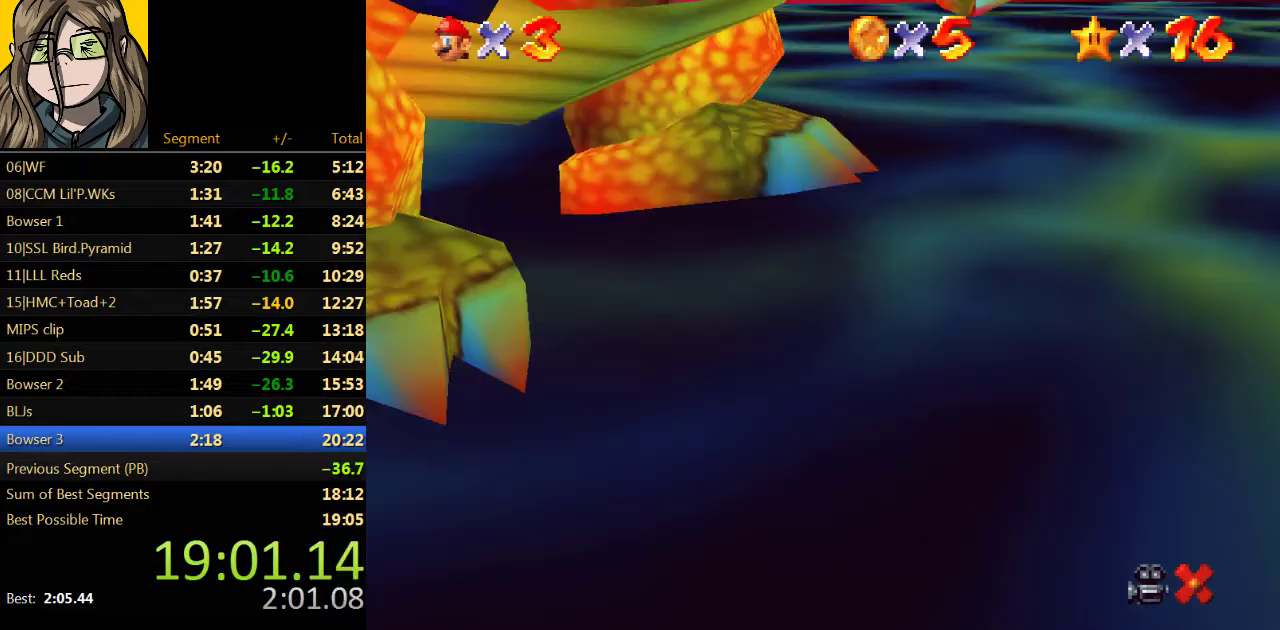
{"buttons": ["A", "B"], "left_stick": "center", "events": [[67, "B", "down"], [100, "A", "up"], [167, "B", "up"], [233, "A", "down"], [300, "B", "down"], [333, "A", "up"], [400, "B", "up"], [467, "A", "down"], [500, "B", "down"]]}
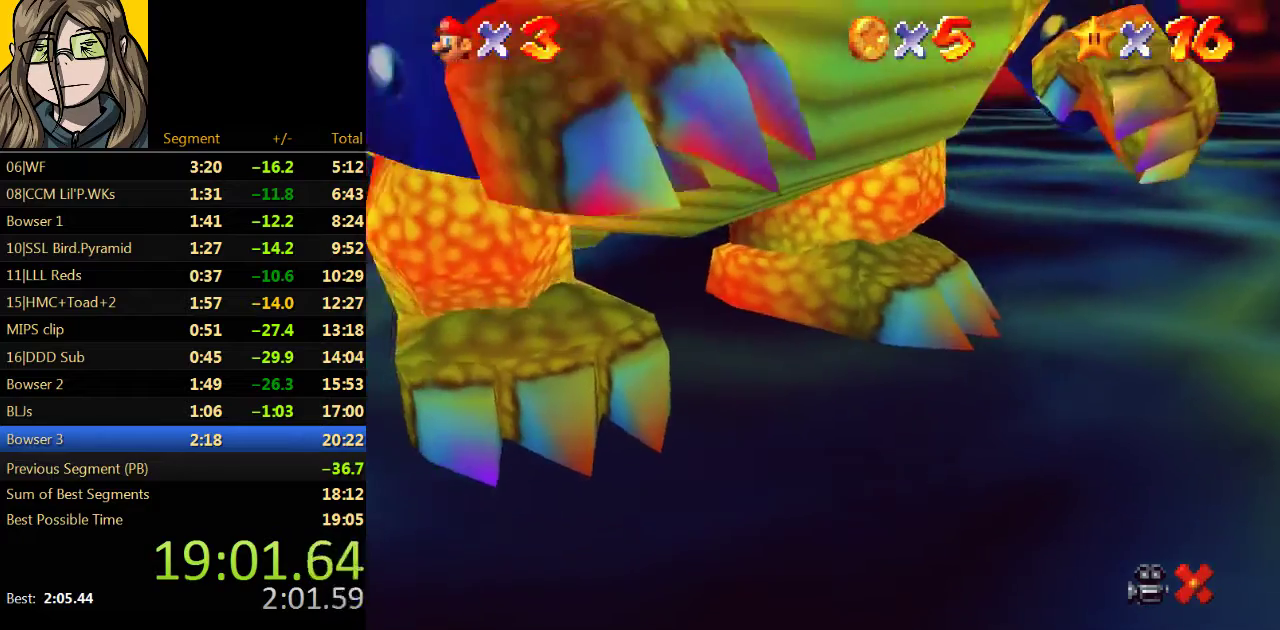
{"buttons": [], "left_stick": "center", "events": [[33, "A", "up"], [100, "B", "up"]]}
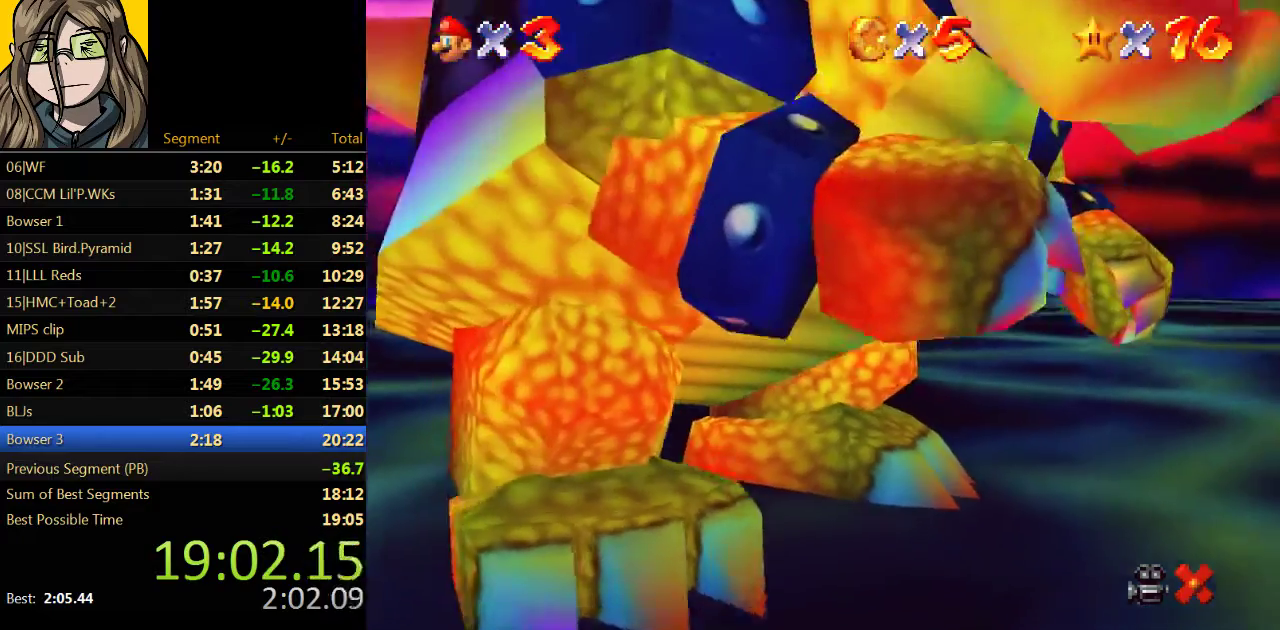
{"buttons": ["B"], "left_stick": "center", "events": [[433, "A", "down"], [467, "B", "down"], [500, "A", "up"]]}
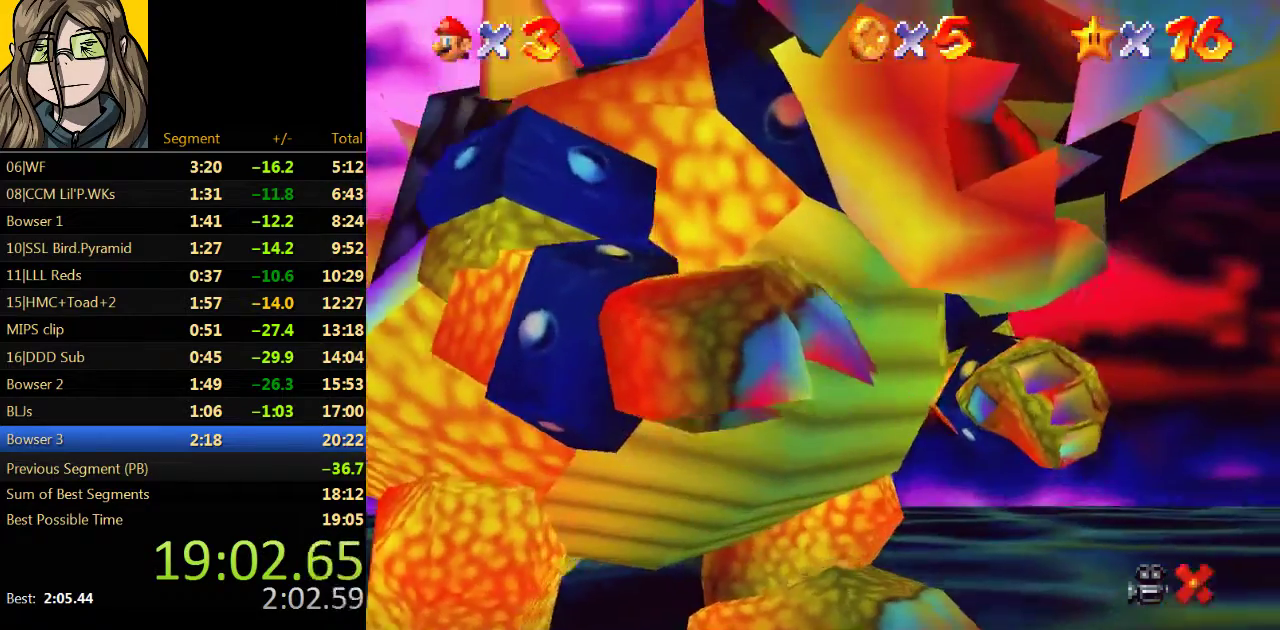
{"buttons": ["B"], "left_stick": "center", "events": [[67, "B", "up"], [167, "A", "down"], [233, "B", "down"], [267, "A", "up"], [333, "B", "up"], [400, "A", "down"], [467, "A", "up"], [467, "B", "down"]]}
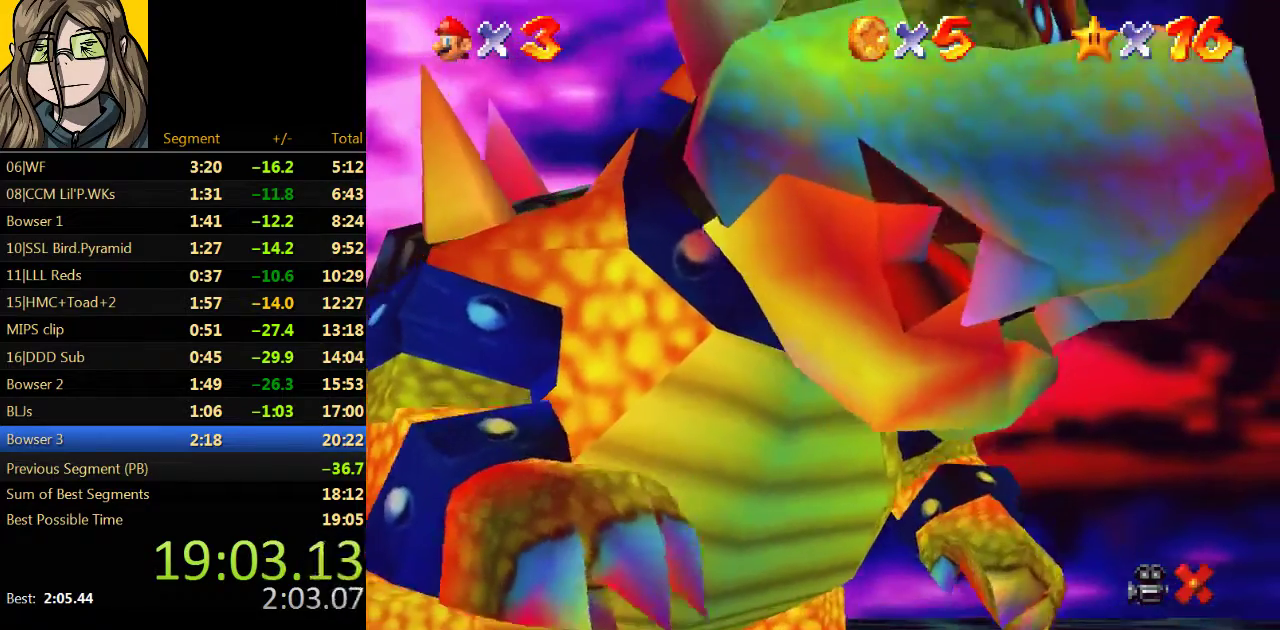
{"buttons": [], "left_stick": "center", "events": [[67, "B", "up"], [133, "A", "down"], [200, "A", "up"], [200, "B", "down"], [267, "B", "up"], [333, "A", "down"], [400, "B", "down"], [433, "A", "up"], [500, "B", "up"]]}
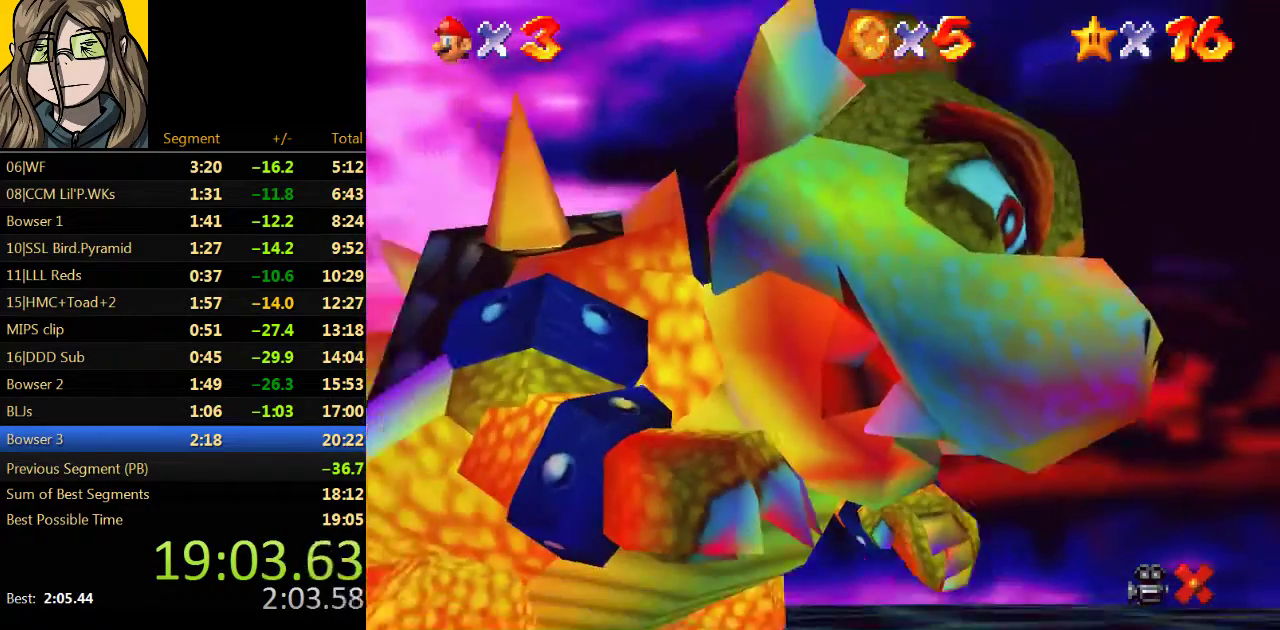
{"buttons": [], "left_stick": "center", "events": [[67, "A", "down"], [133, "B", "down"], [167, "A", "up"], [233, "B", "up"], [300, "A", "down"], [367, "A", "up"], [367, "B", "down"], [467, "B", "up"]]}
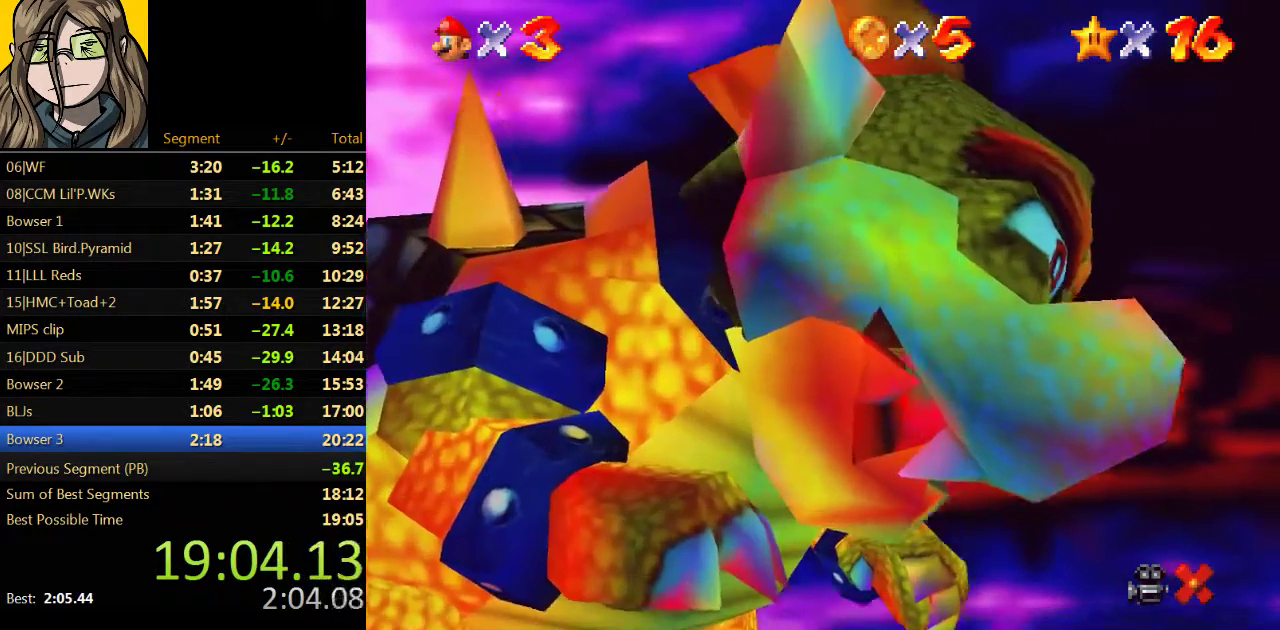
{"buttons": [], "left_stick": "center", "events": [[33, "A", "down"], [100, "B", "down"], [133, "A", "up"], [200, "B", "up"], [267, "A", "down"], [367, "B", "down"], [400, "A", "up"], [467, "B", "up"]]}
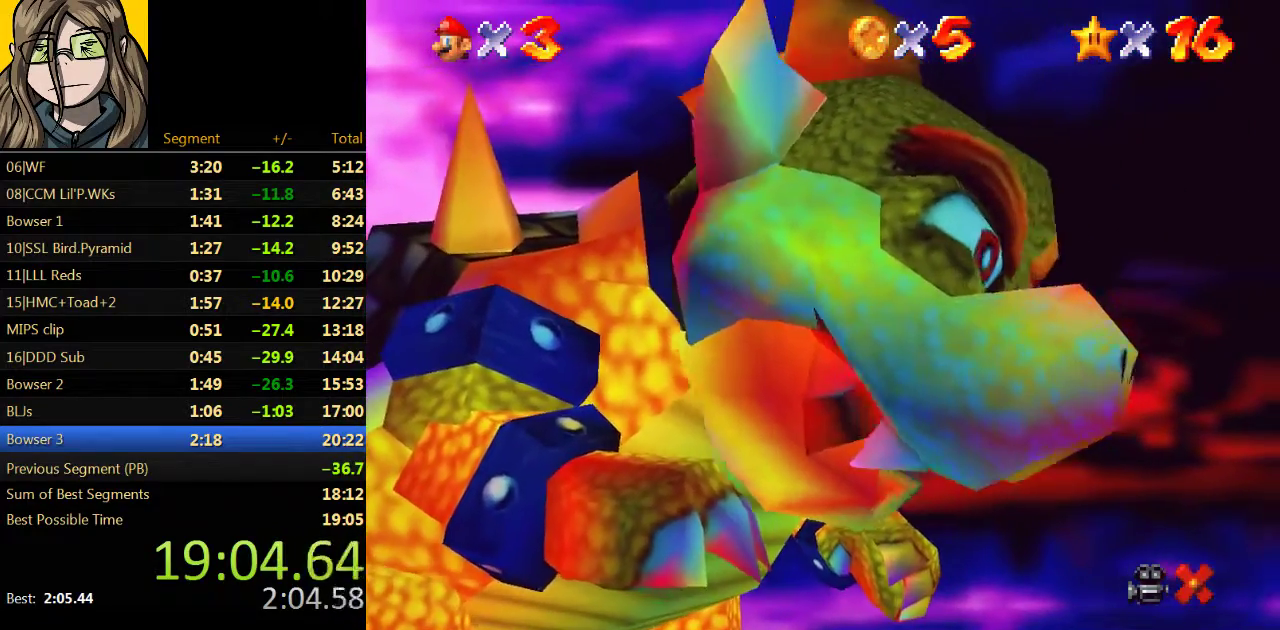
{"buttons": [], "left_stick": "center", "events": [[33, "A", "down"], [133, "A", "up"], [133, "B", "down"], [233, "B", "up"], [333, "A", "down"], [400, "A", "up"], [400, "B", "down"], [500, "B", "up"]]}
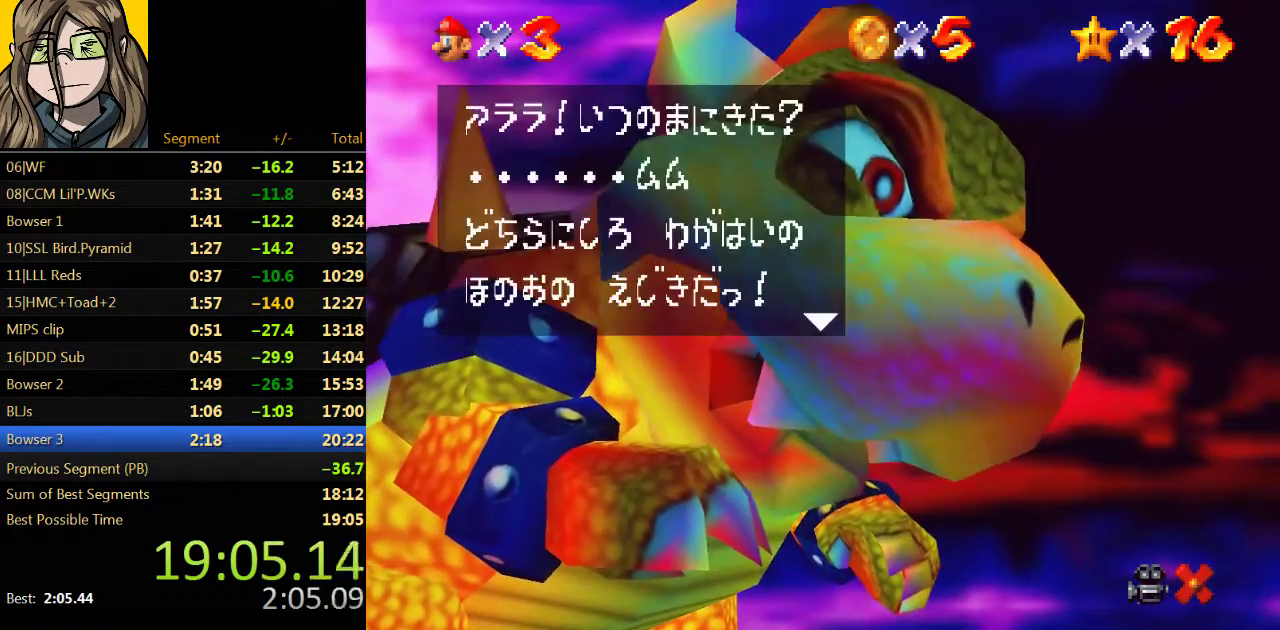
{"buttons": ["A"], "left_stick": "center", "events": [[167, "A", "down"], [200, "B", "down"], [233, "A", "up"], [300, "B", "up"], [467, "A", "down"]]}